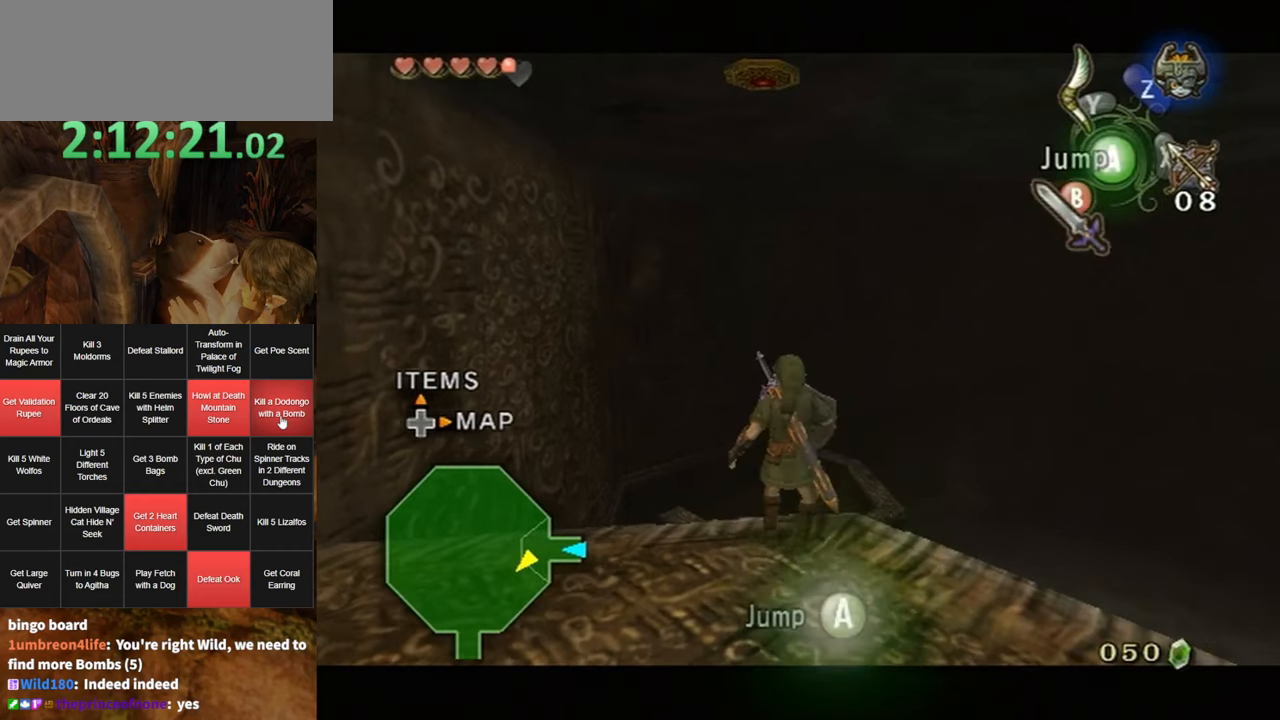
Gameplay with a controller (Nintendo layout); each line is a JSON object with the inputs held at the frame after it. "events" lists button and stick changes between this image and that frame as [ms after this image, input, new state], when the widget could be followed in between. Not read: L3 R3.
{"buttons": ["L1"], "left_stick": "left", "right_stick": "center", "events": [[216, "left_stick", "center"], [483, "left_stick", "left"]]}
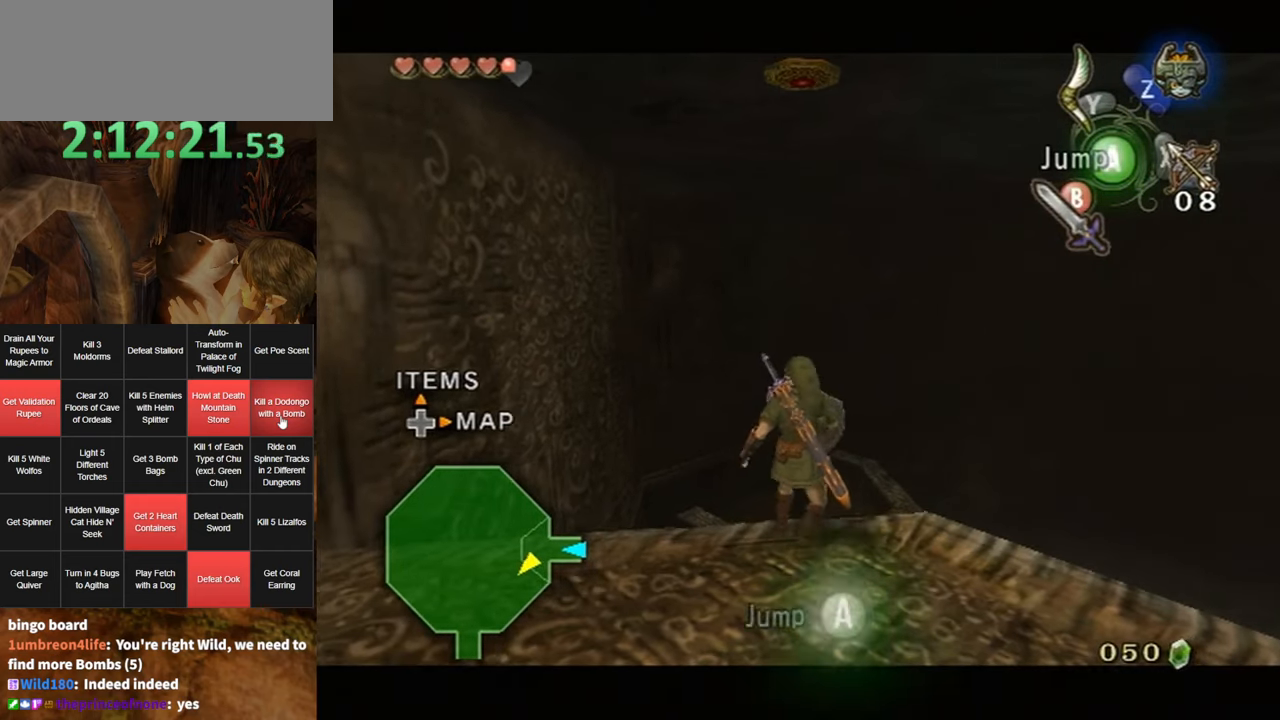
{"buttons": [], "left_stick": "up", "right_stick": "center", "events": [[150, "left_stick", "center"], [366, "L1", "up"], [483, "left_stick", "up"]]}
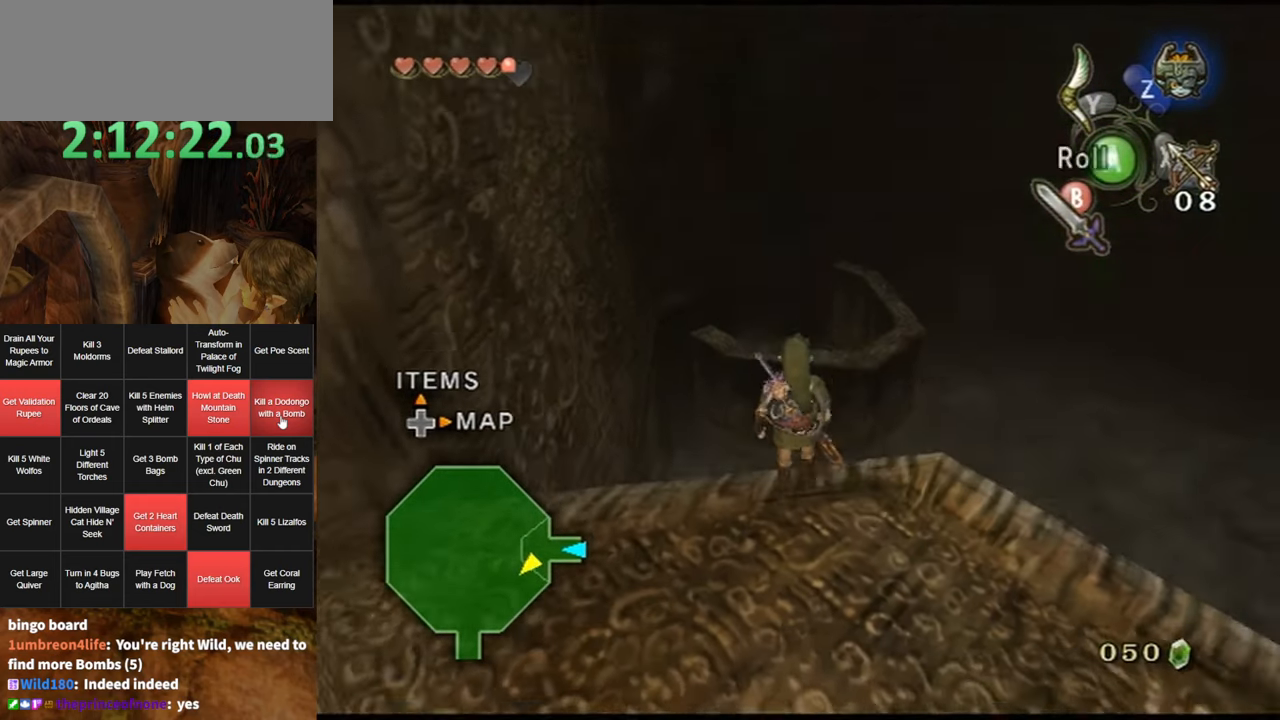
{"buttons": ["L1"], "left_stick": "center", "right_stick": "center", "events": [[116, "left_stick", "center"], [433, "L1", "down"]]}
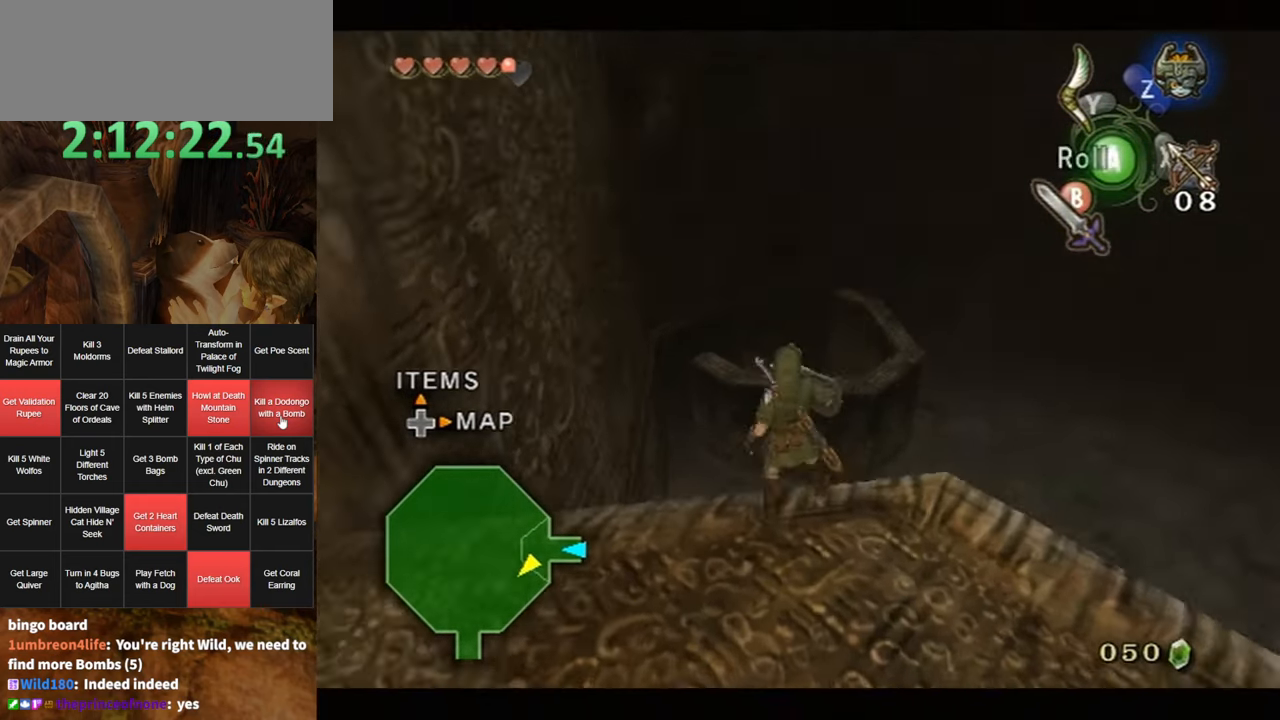
{"buttons": ["L1"], "left_stick": "center", "right_stick": "center", "events": [[100, "left_stick", "right"], [366, "left_stick", "center"]]}
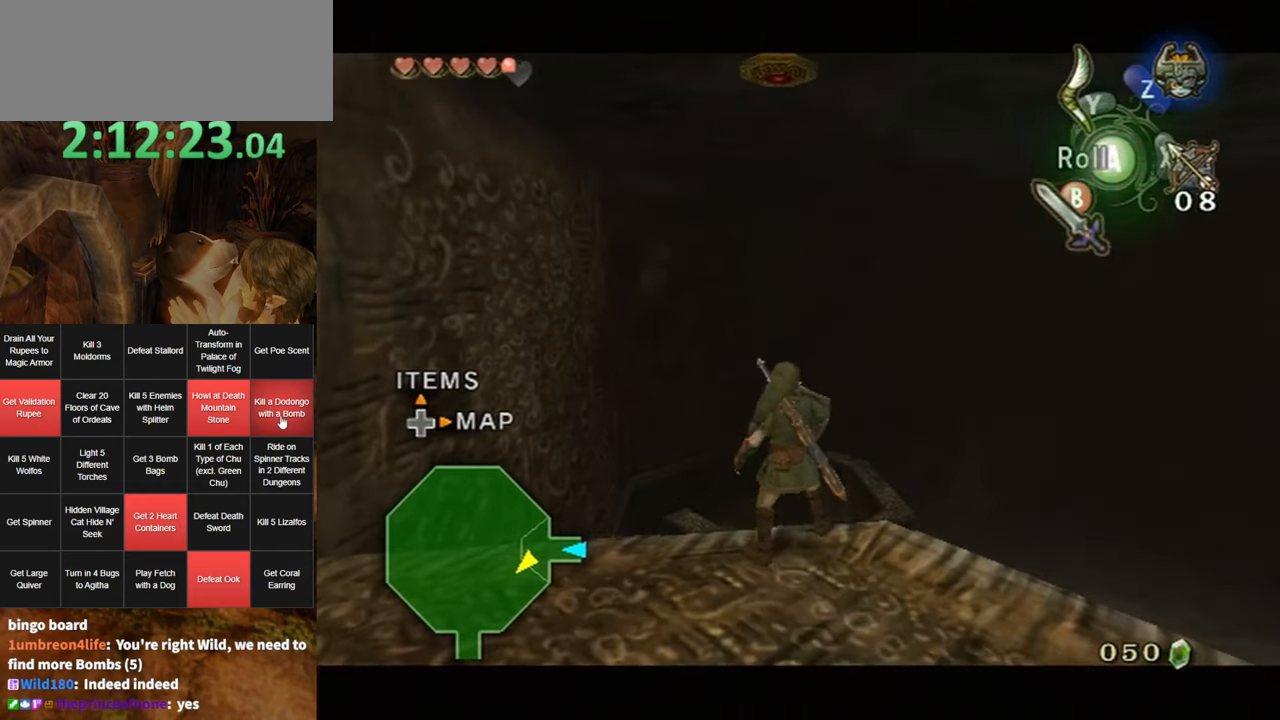
{"buttons": [], "left_stick": "center", "right_stick": "center", "events": [[83, "left_stick", "up-right"], [216, "left_stick", "center"], [450, "L1", "up"]]}
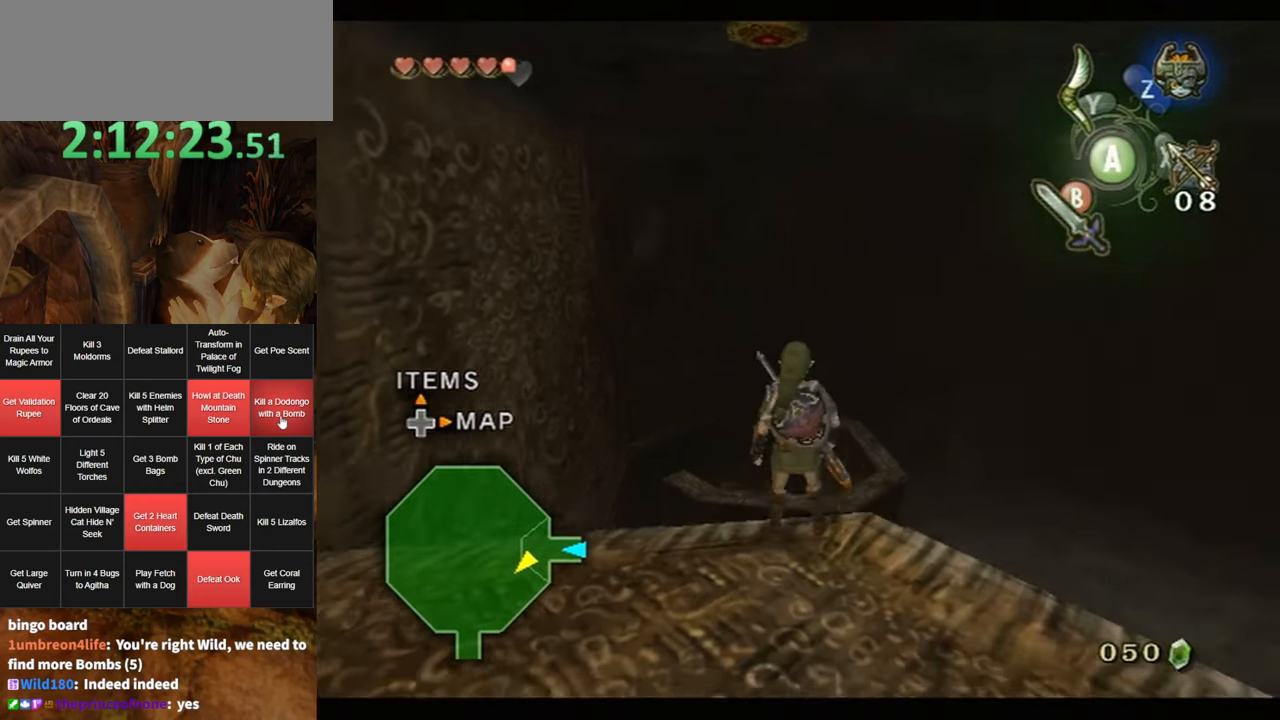
{"buttons": [], "left_stick": "up-right", "right_stick": "center", "events": [[16, "right_stick", "up"], [200, "right_stick", "center"], [300, "left_stick", "up-right"]]}
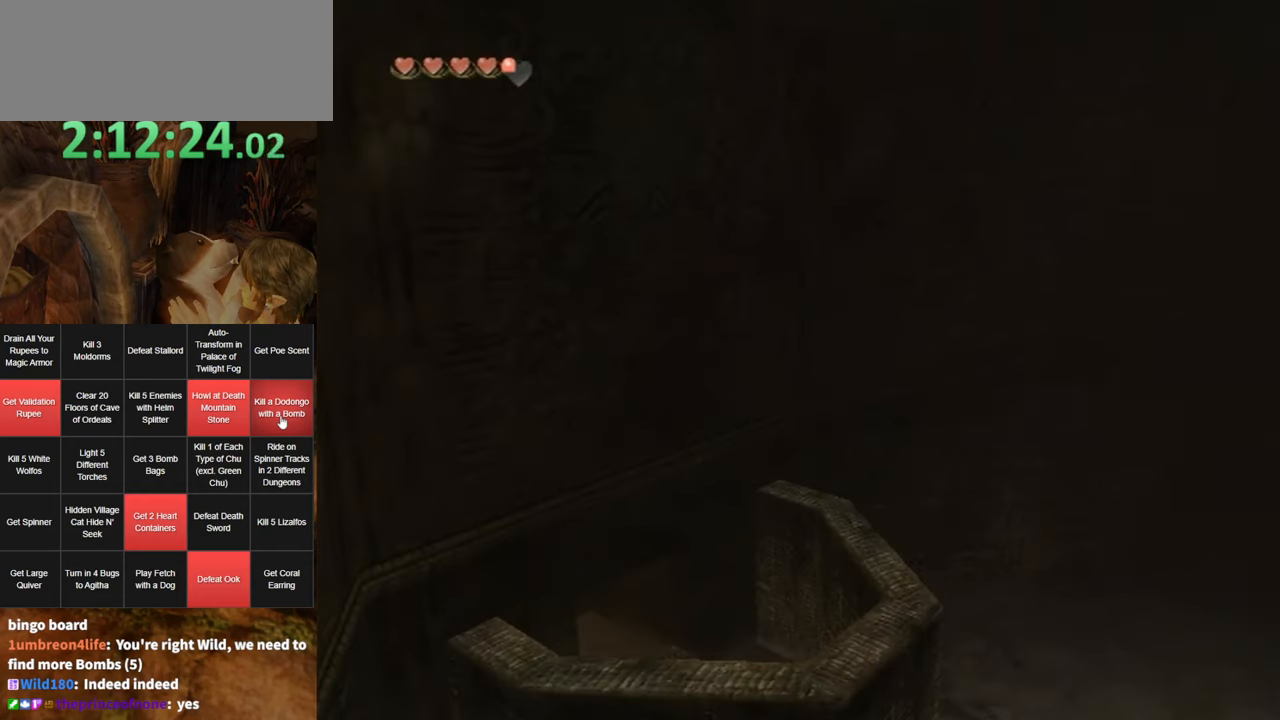
{"buttons": [], "left_stick": "center", "right_stick": "center", "events": [[50, "left_stick", "center"]]}
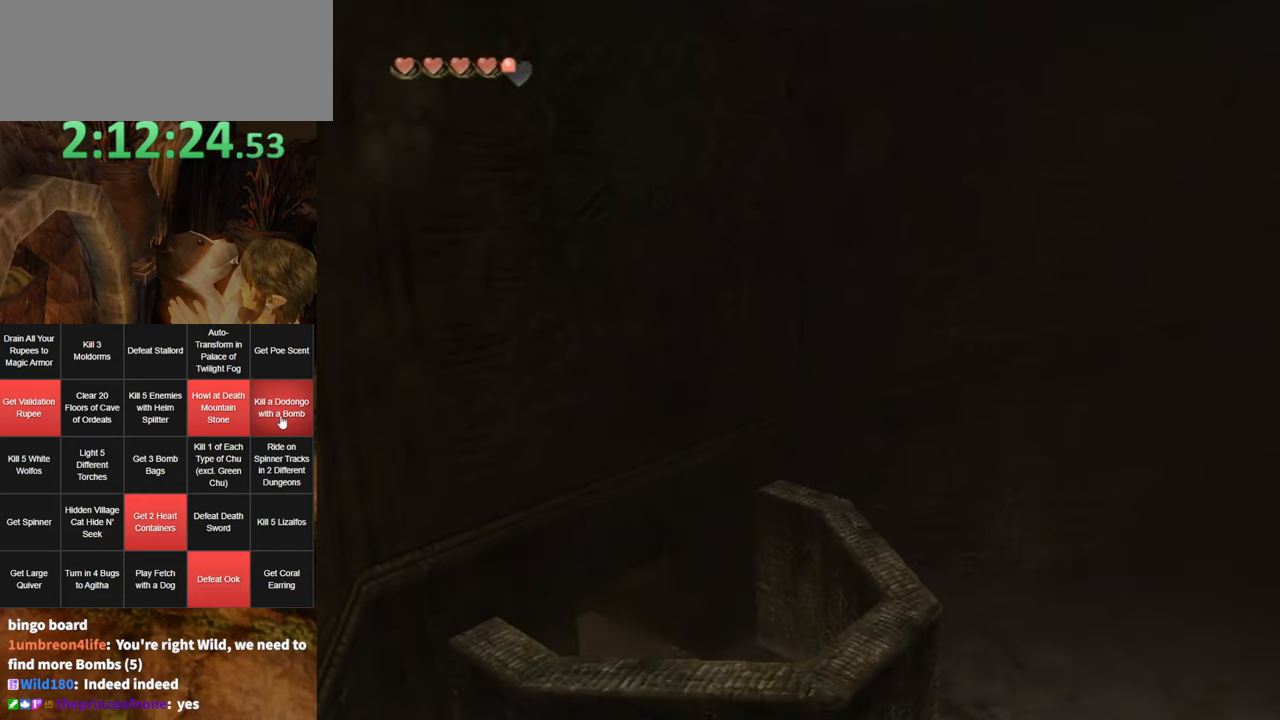
{"buttons": [], "left_stick": "center", "right_stick": "center", "events": []}
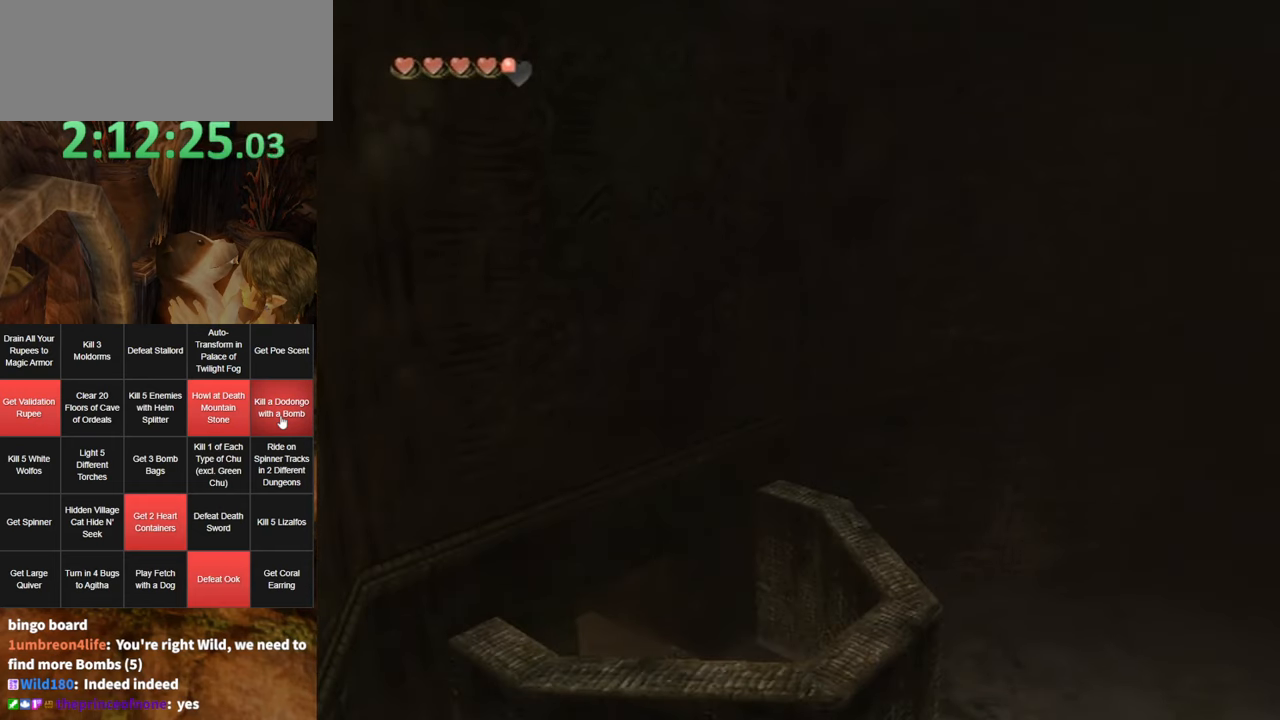
{"buttons": [], "left_stick": "down", "right_stick": "center", "events": [[383, "left_stick", "down"]]}
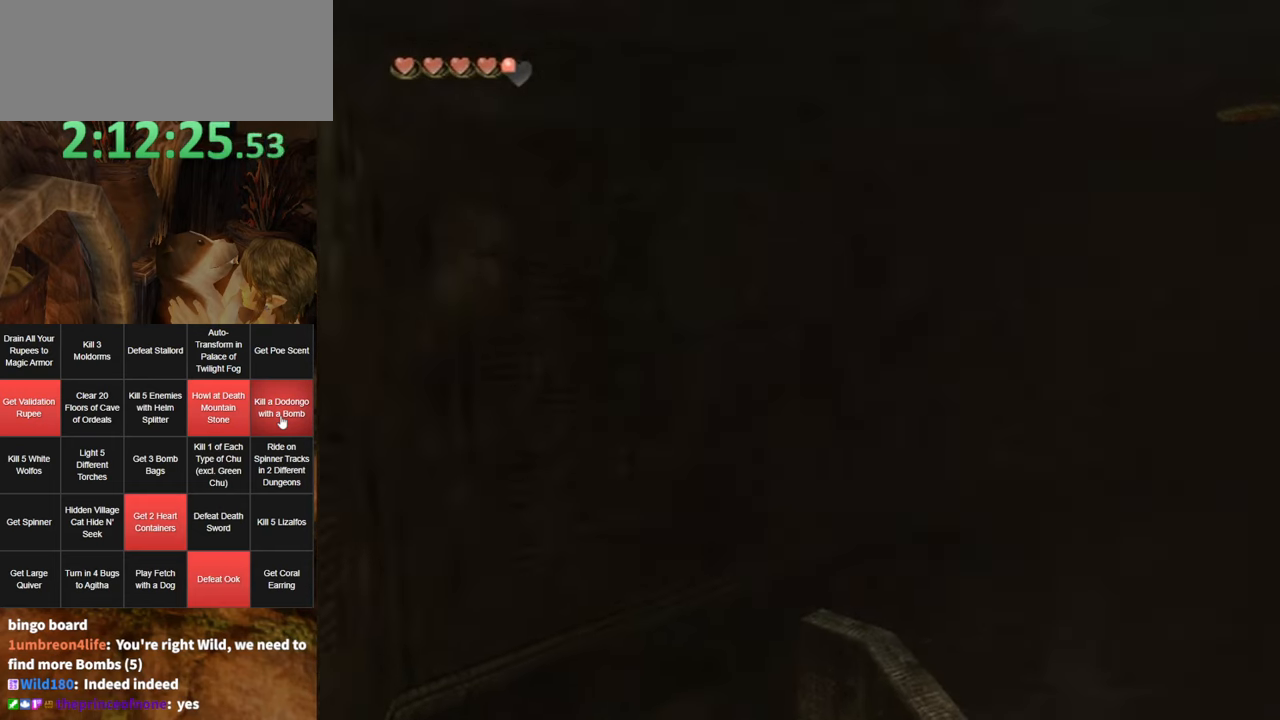
{"buttons": ["Y"], "left_stick": "center", "right_stick": "center", "events": [[83, "left_stick", "center"], [117, "Y", "down"]]}
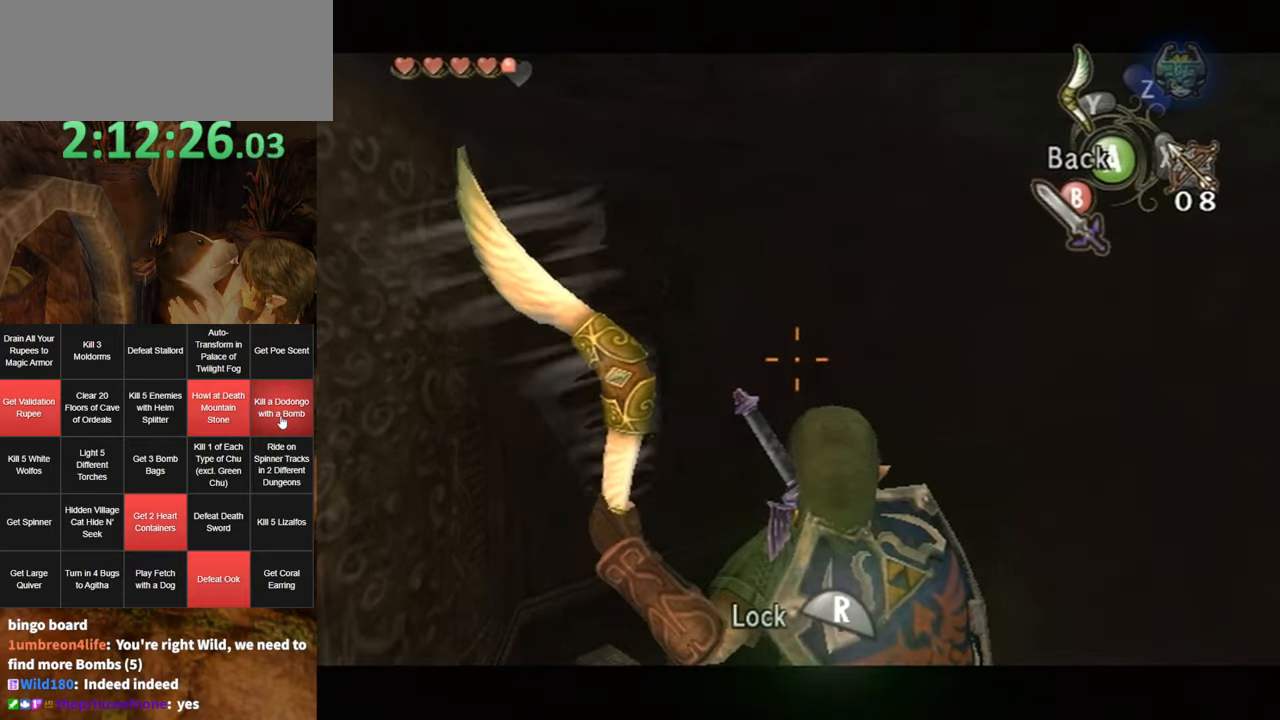
{"buttons": ["Y"], "left_stick": "center", "right_stick": "center", "events": [[150, "left_stick", "down-left"], [367, "left_stick", "center"]]}
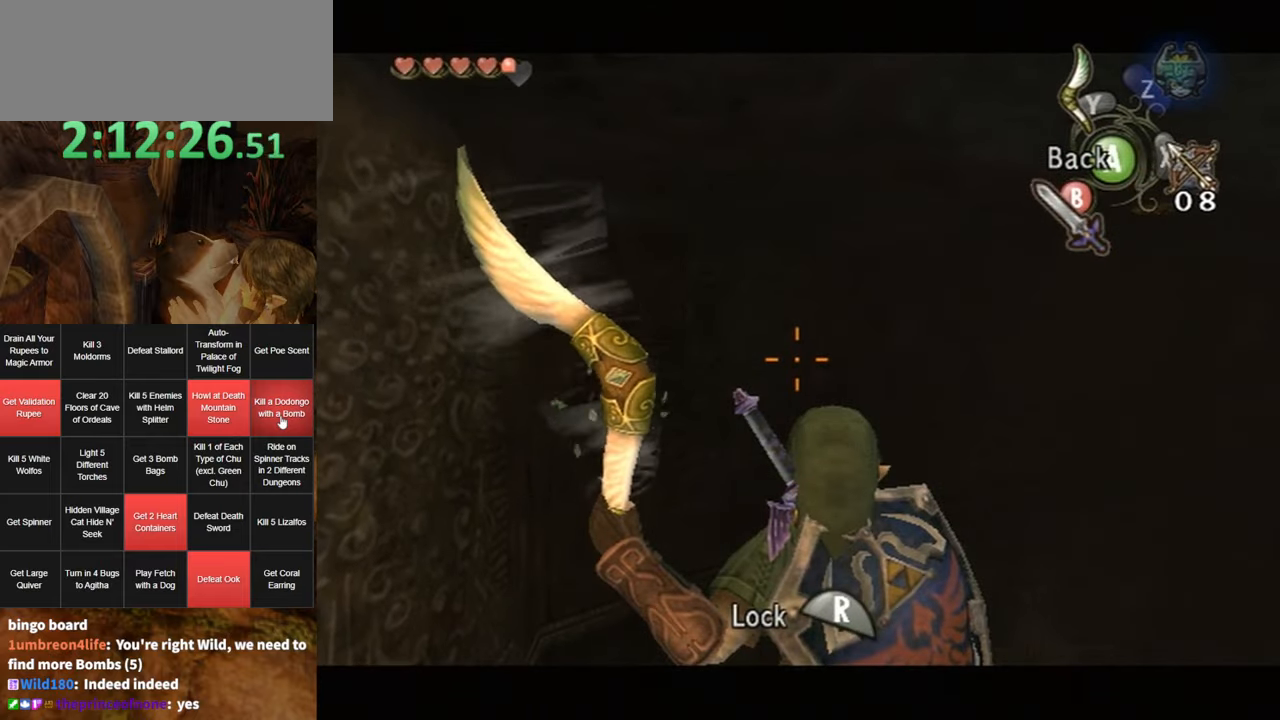
{"buttons": ["Y"], "left_stick": "center", "right_stick": "center", "events": [[100, "R1", "down"], [267, "R1", "up"], [267, "left_stick", "right"], [417, "left_stick", "center"]]}
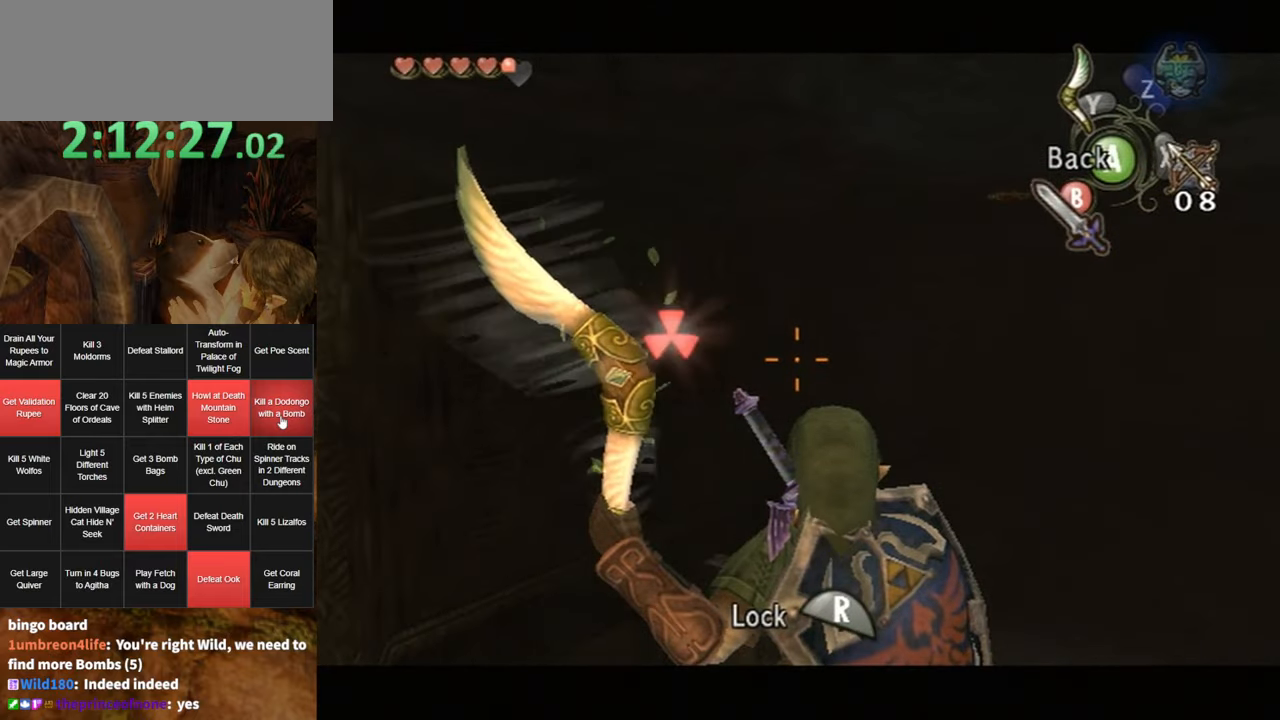
{"buttons": ["Y", "R1"], "left_stick": "center", "right_stick": "center", "events": [[383, "R1", "down"]]}
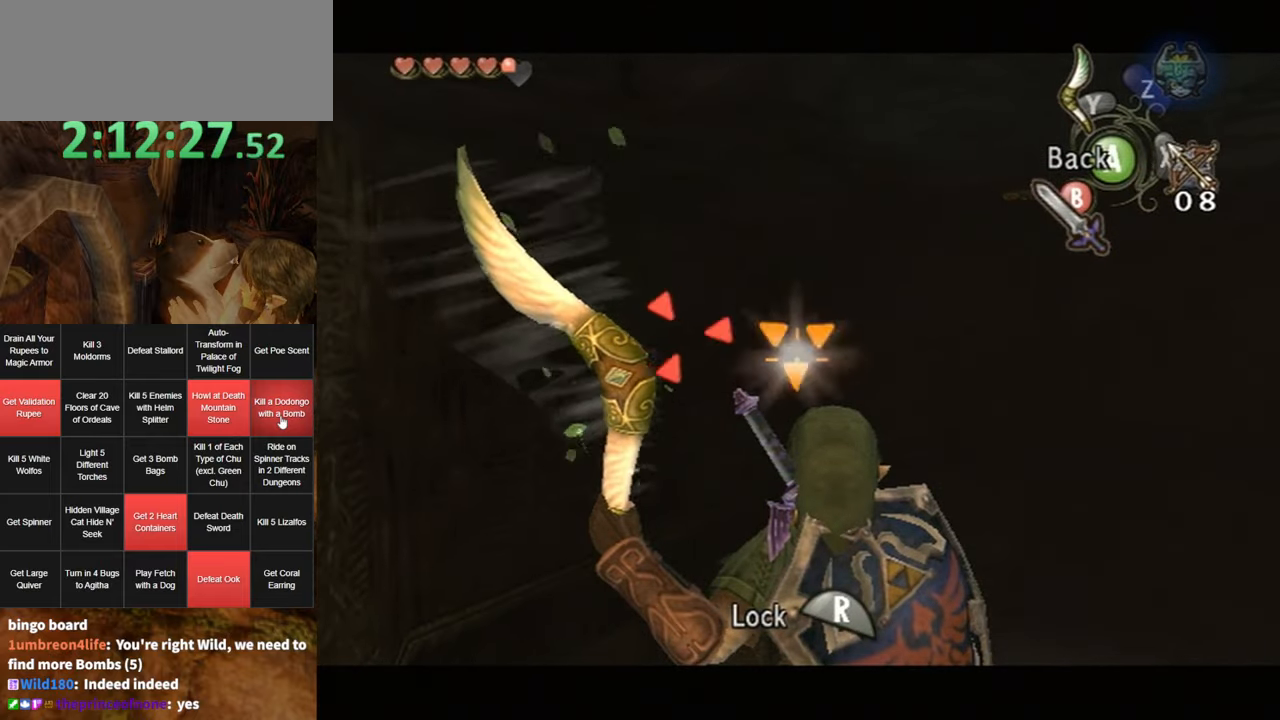
{"buttons": [], "left_stick": "center", "right_stick": "up-right", "events": [[50, "R1", "up"], [83, "Y", "up"], [383, "right_stick", "up-right"]]}
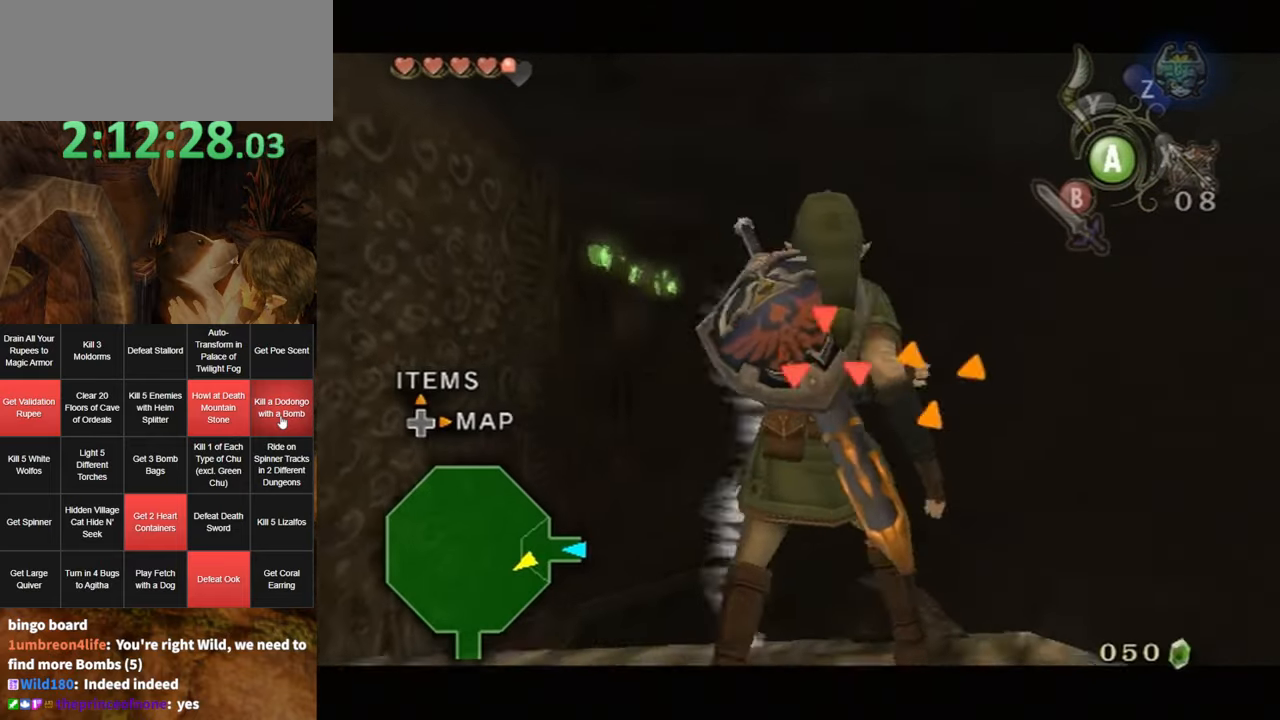
{"buttons": ["B"], "left_stick": "center", "right_stick": "center", "events": [[50, "right_stick", "center"], [167, "B", "down"], [233, "B", "up"], [333, "B", "down"], [367, "B", "up"], [450, "B", "down"]]}
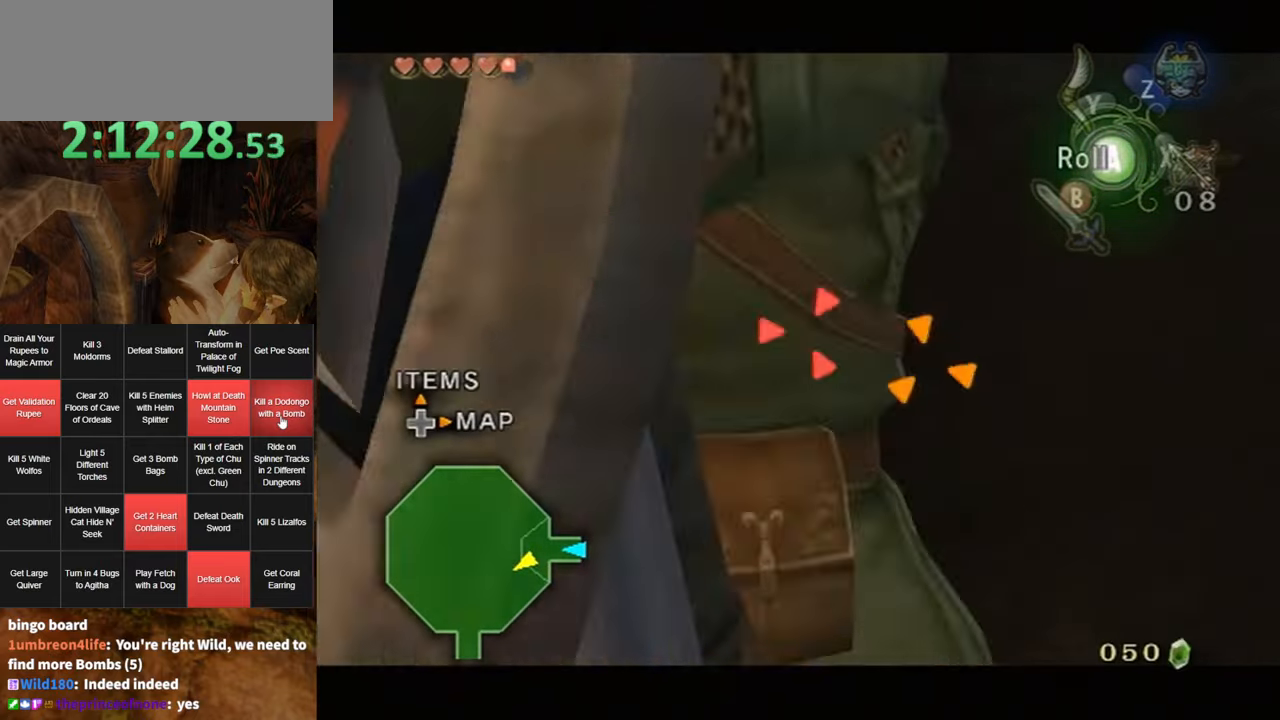
{"buttons": ["DPAD_UP"], "left_stick": "center", "right_stick": "center", "events": [[17, "B", "up"], [83, "B", "down"], [100, "B", "up"], [483, "DPAD_UP", "down"]]}
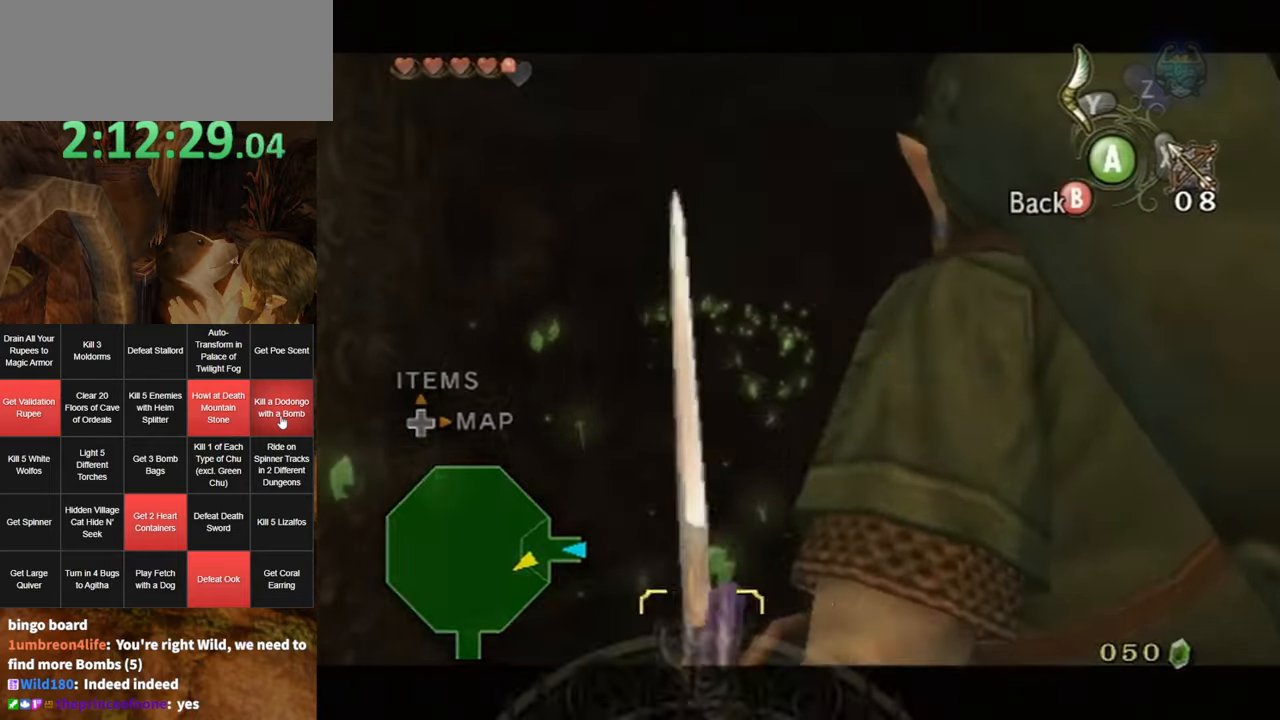
{"buttons": [], "left_stick": "center", "right_stick": "center", "events": [[117, "DPAD_UP", "up"]]}
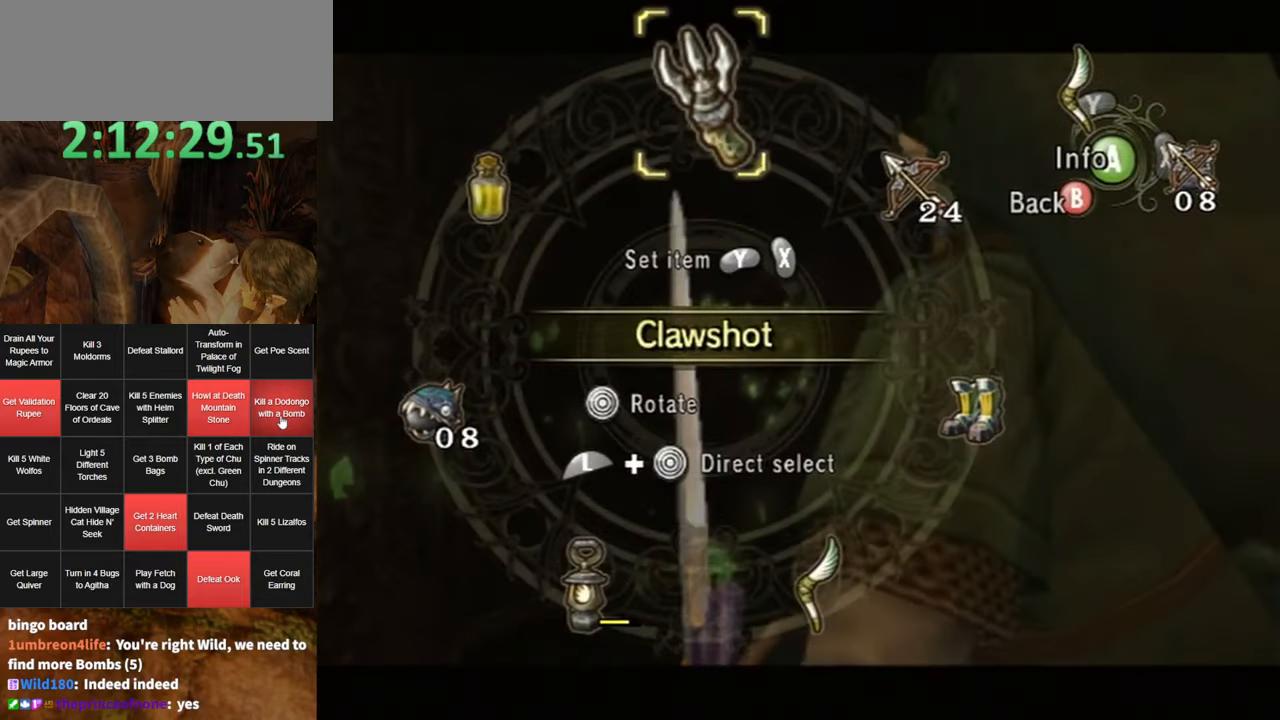
{"buttons": ["A"], "left_stick": "center", "right_stick": "center", "events": [[267, "DPAD_UP", "down"], [333, "DPAD_UP", "up"], [367, "A", "down"], [400, "A", "up"], [450, "A", "down"]]}
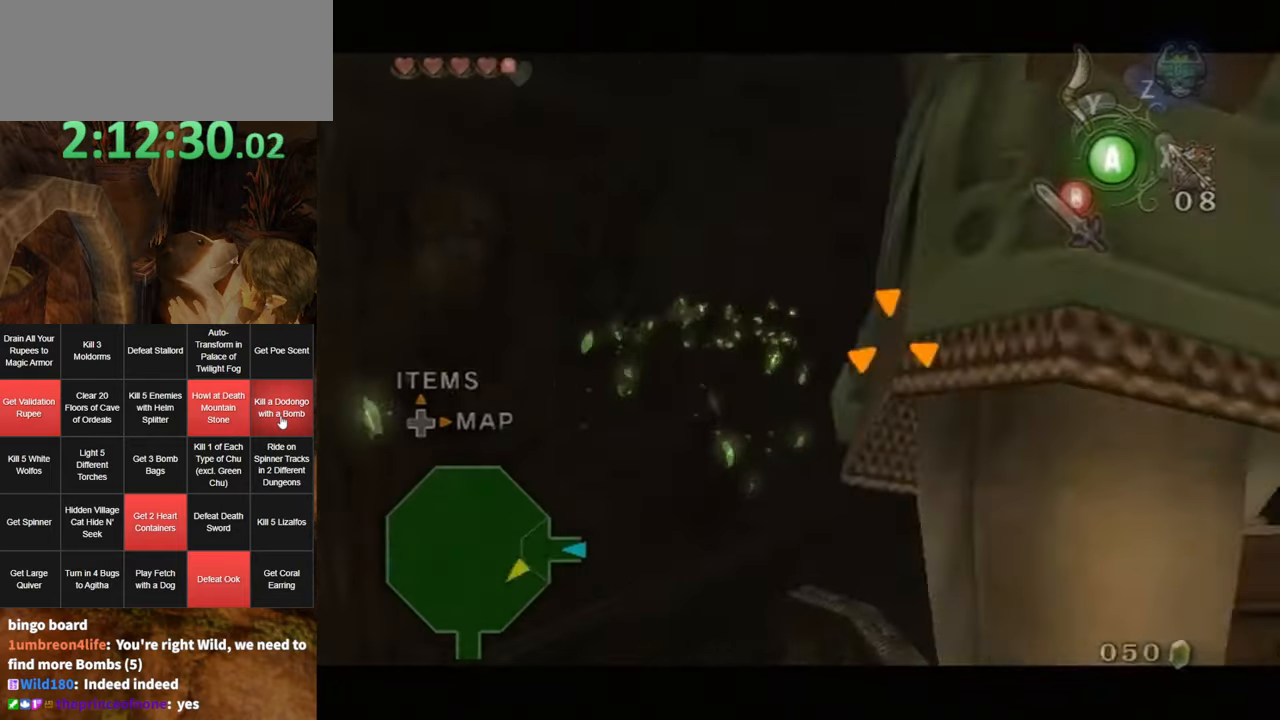
{"buttons": [], "left_stick": "center", "right_stick": "center", "events": [[17, "A", "up"], [50, "A", "down"], [117, "A", "up"], [150, "A", "down"], [200, "A", "up"]]}
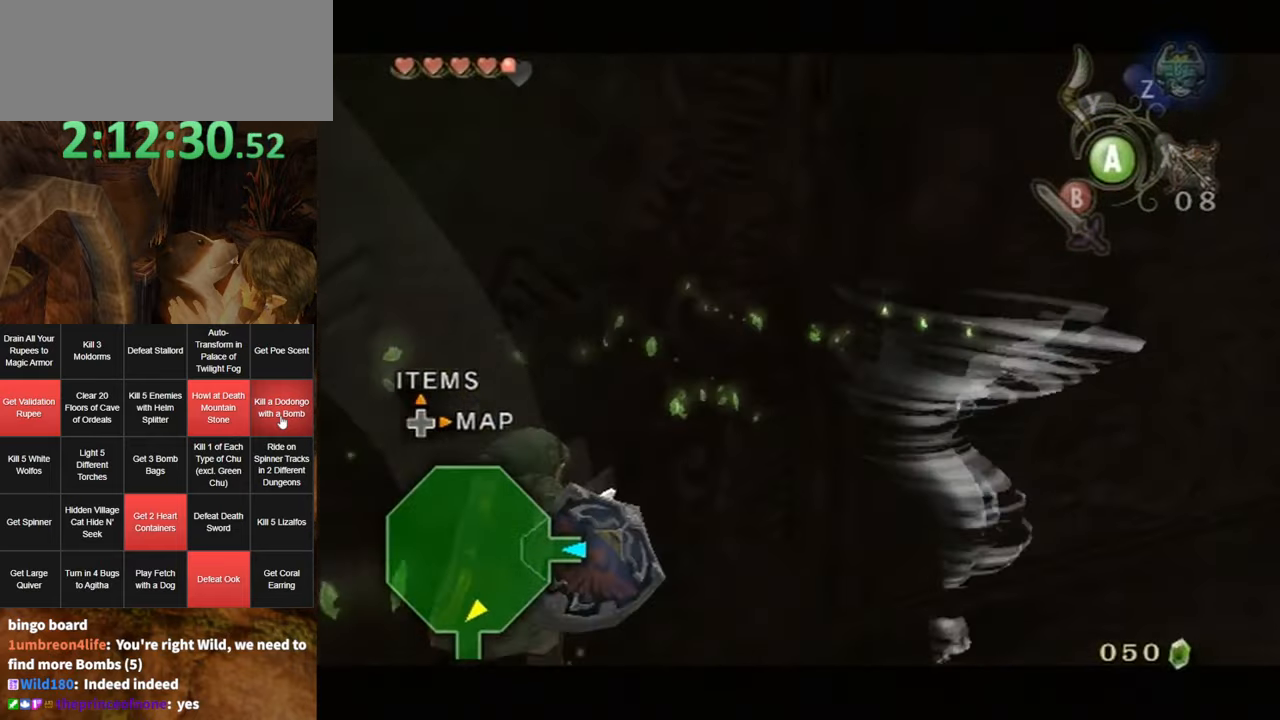
{"buttons": [], "left_stick": "center", "right_stick": "center", "events": []}
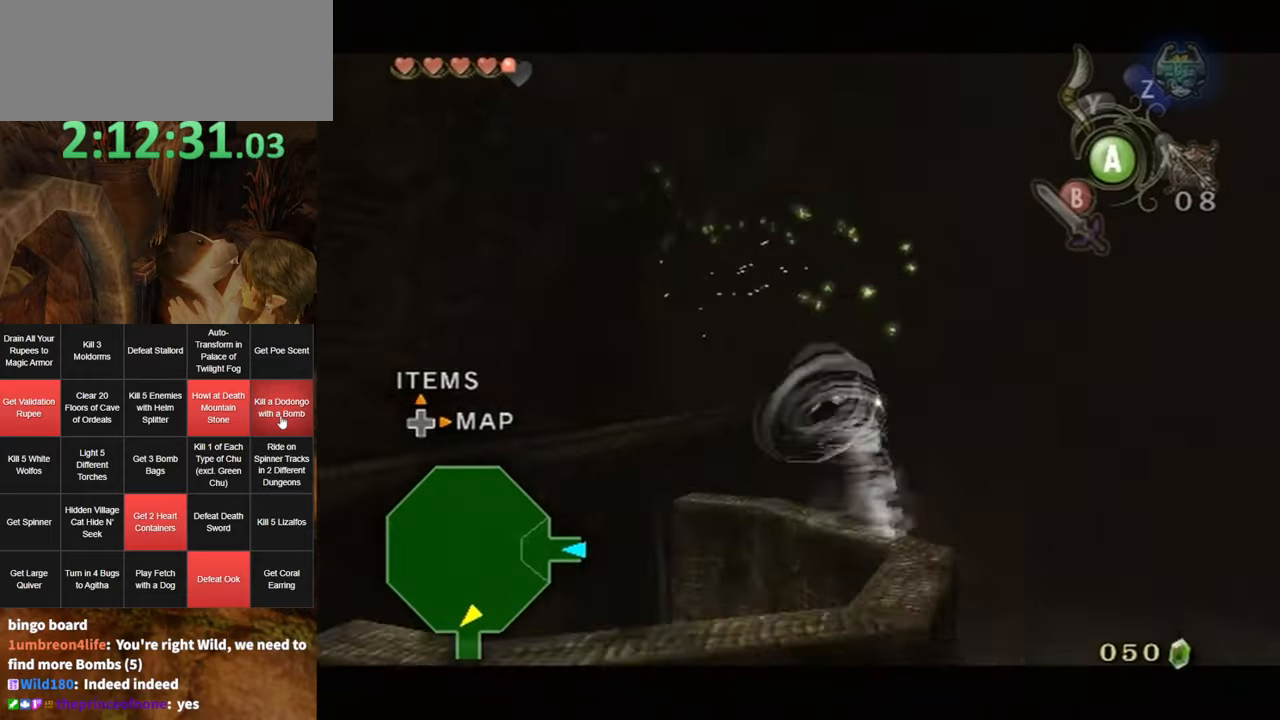
{"buttons": [], "left_stick": "center", "right_stick": "right", "events": [[267, "right_stick", "right"]]}
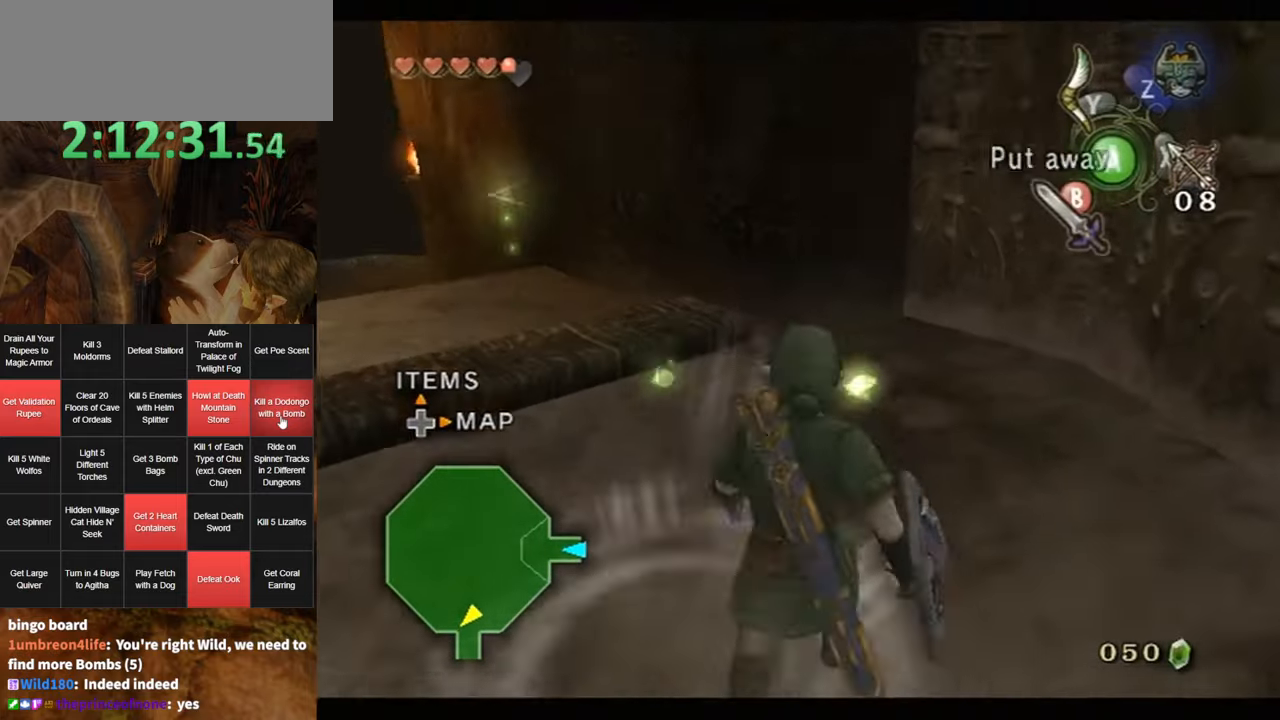
{"buttons": [], "left_stick": "up-left", "right_stick": "center", "events": [[50, "left_stick", "up"], [117, "right_stick", "center"], [300, "left_stick", "up-left"], [334, "right_stick", "down-right"], [484, "right_stick", "center"]]}
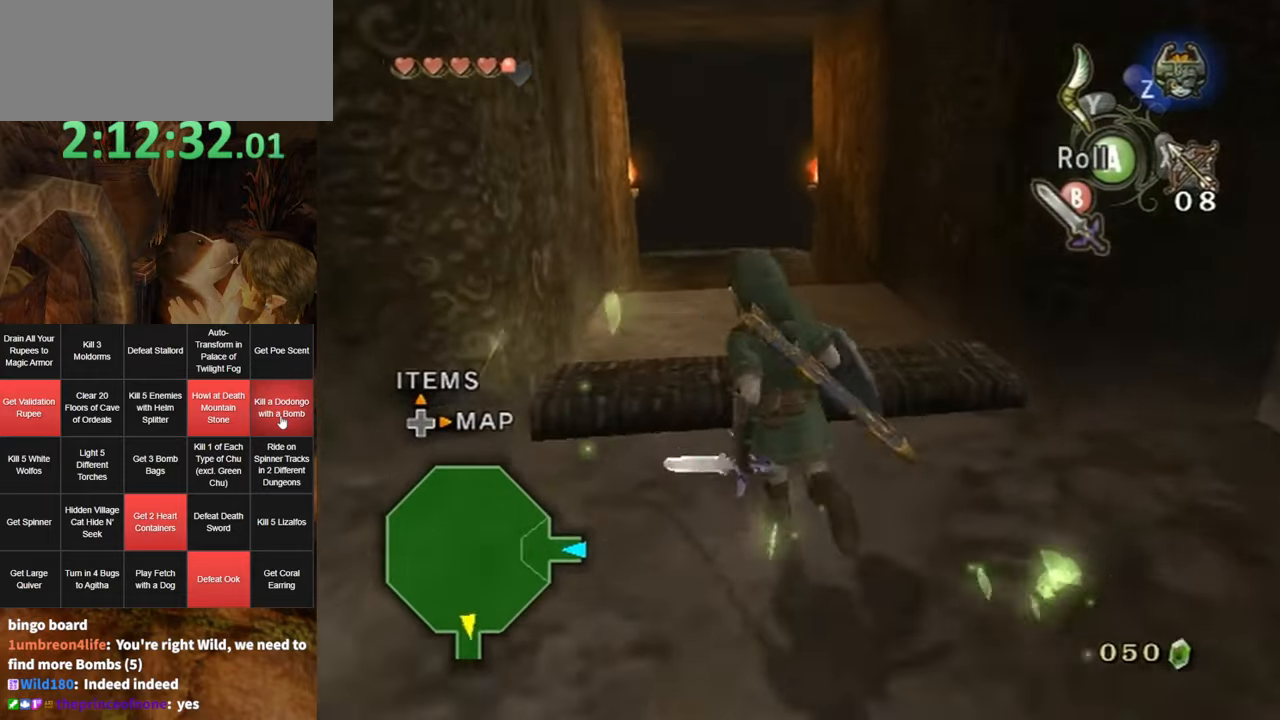
{"buttons": [], "left_stick": "up", "right_stick": "center", "events": [[134, "left_stick", "up"], [200, "A", "down"], [267, "A", "up"]]}
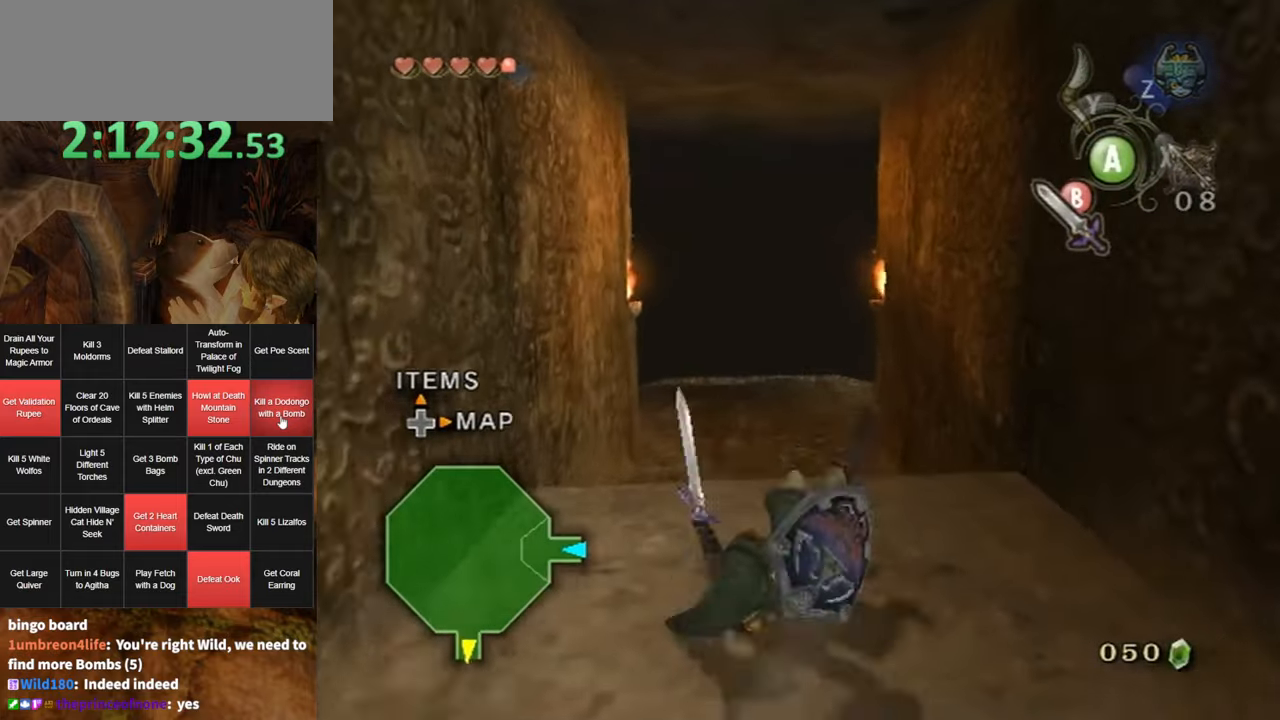
{"buttons": [], "left_stick": "up", "right_stick": "center", "events": []}
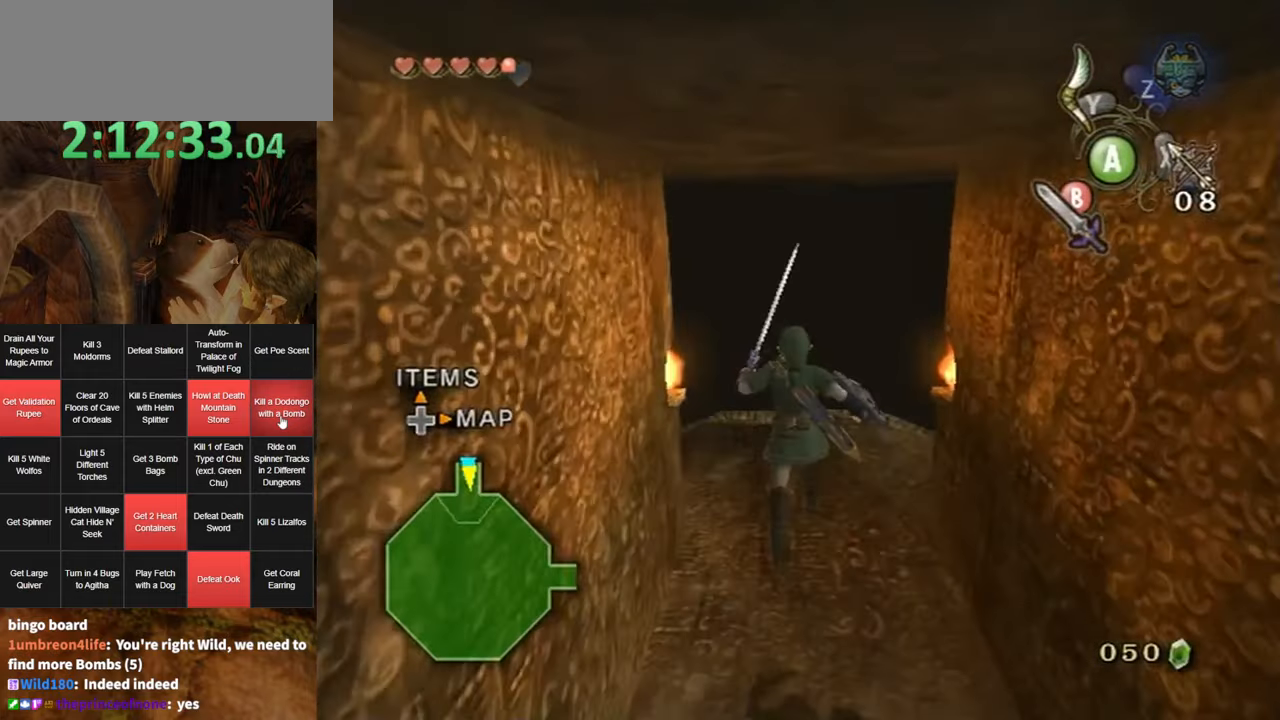
{"buttons": ["A"], "left_stick": "up", "right_stick": "center", "events": [[84, "A", "down"]]}
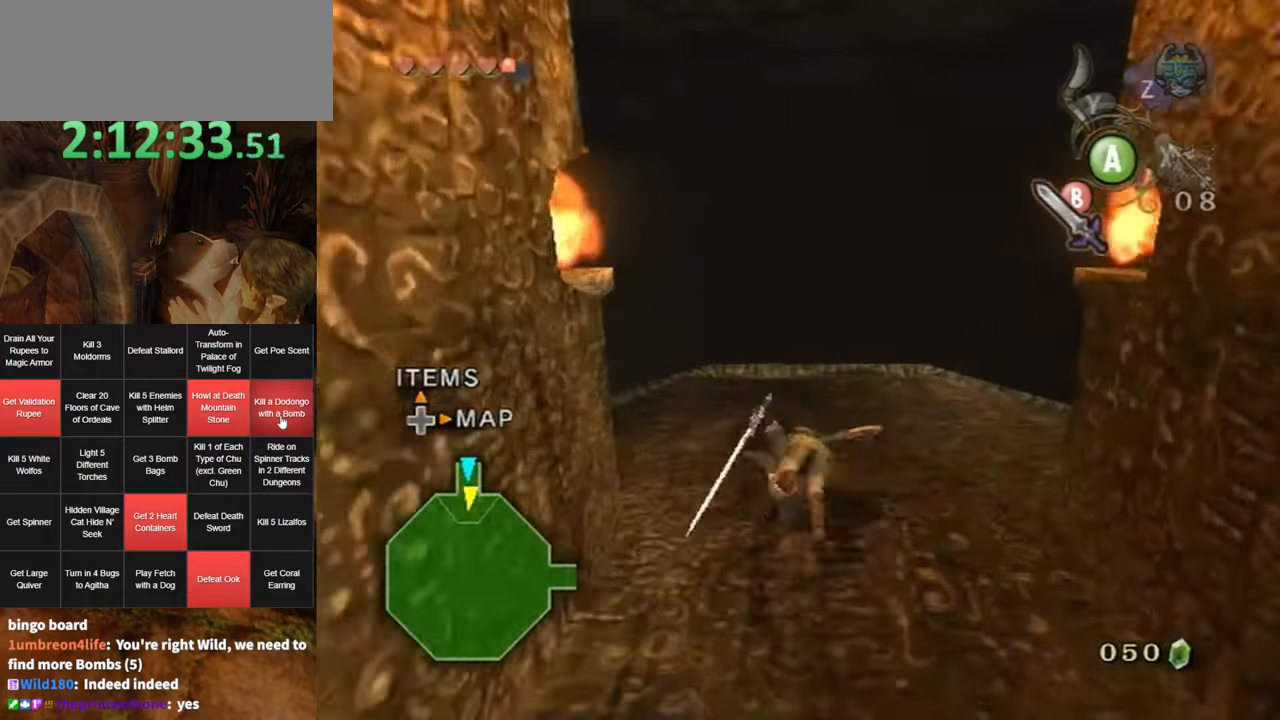
{"buttons": [], "left_stick": "up", "right_stick": "center", "events": [[17, "A", "up"], [450, "A", "down"], [484, "A", "up"]]}
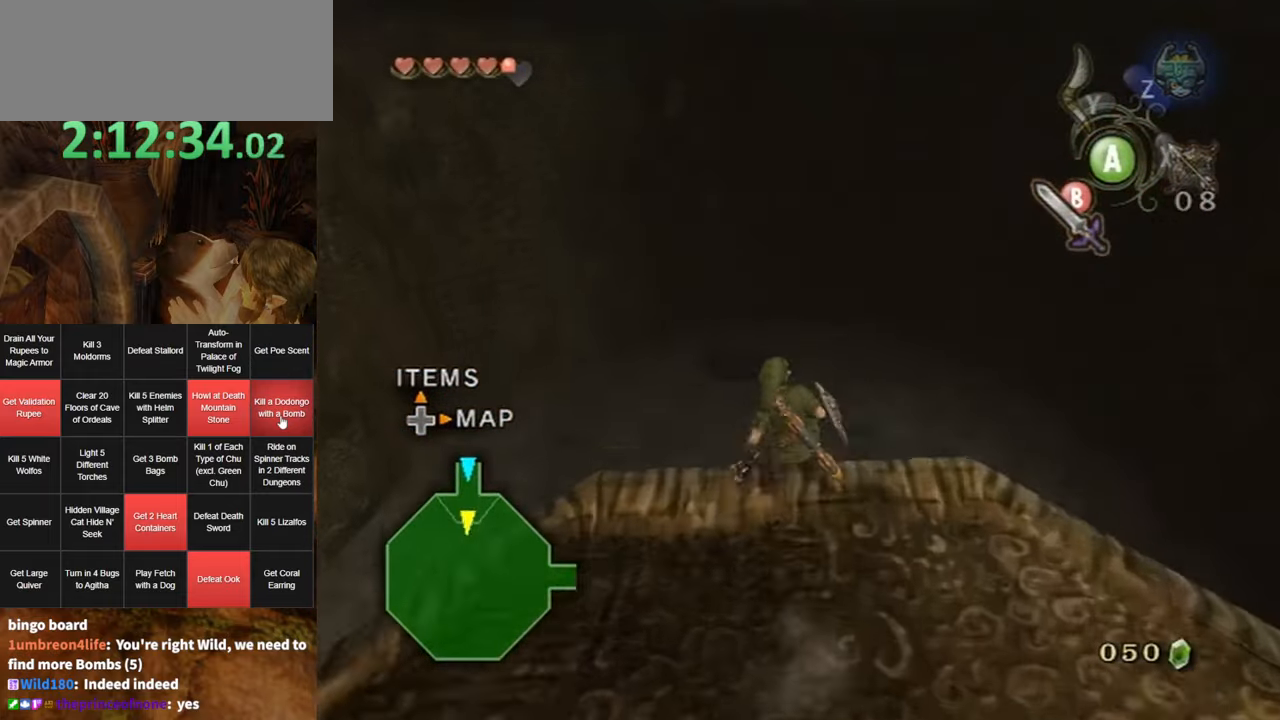
{"buttons": [], "left_stick": "up", "right_stick": "center", "events": [[50, "A", "down"], [117, "A", "up"]]}
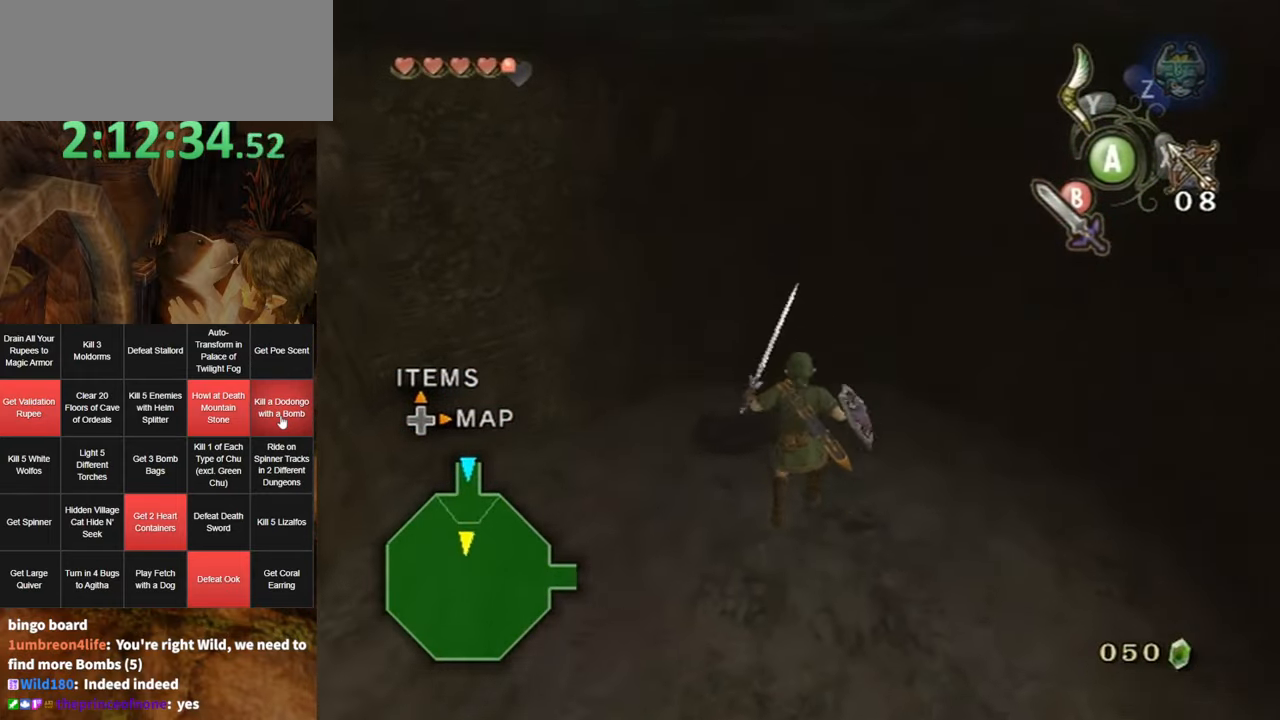
{"buttons": [], "left_stick": "center", "right_stick": "center", "events": [[417, "left_stick", "center"]]}
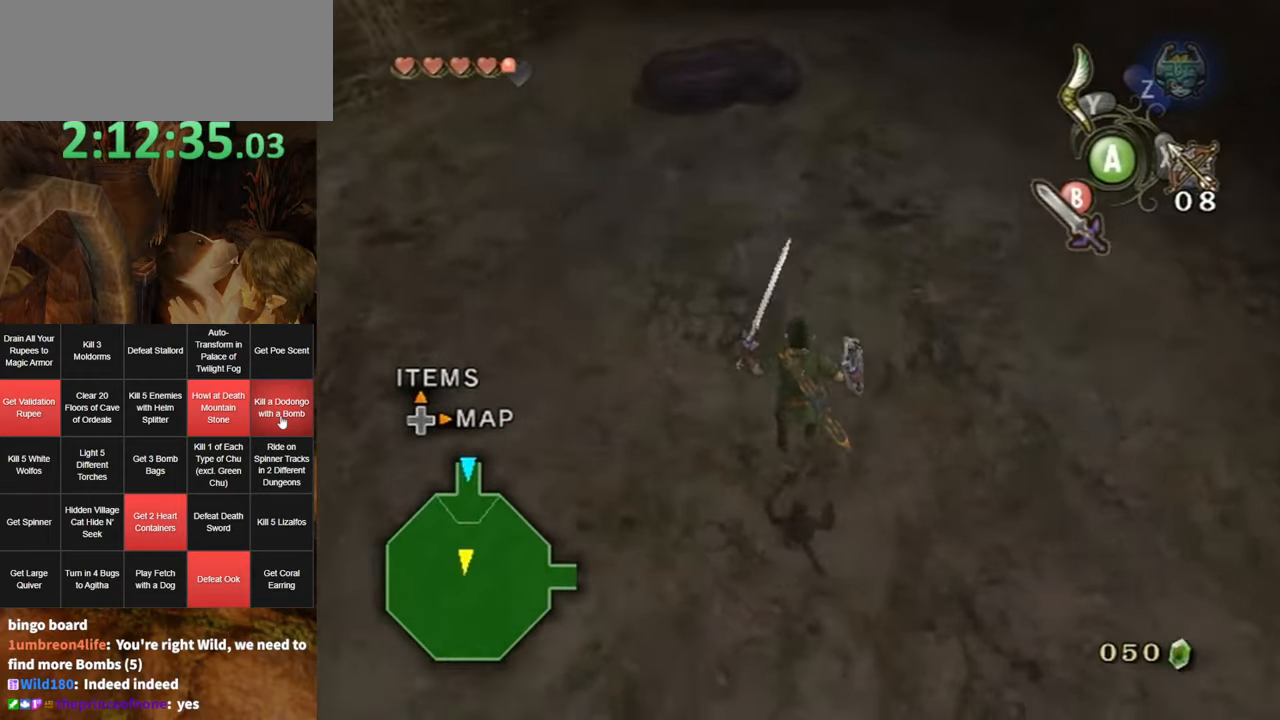
{"buttons": [], "left_stick": "up", "right_stick": "center", "events": [[300, "left_stick", "up"]]}